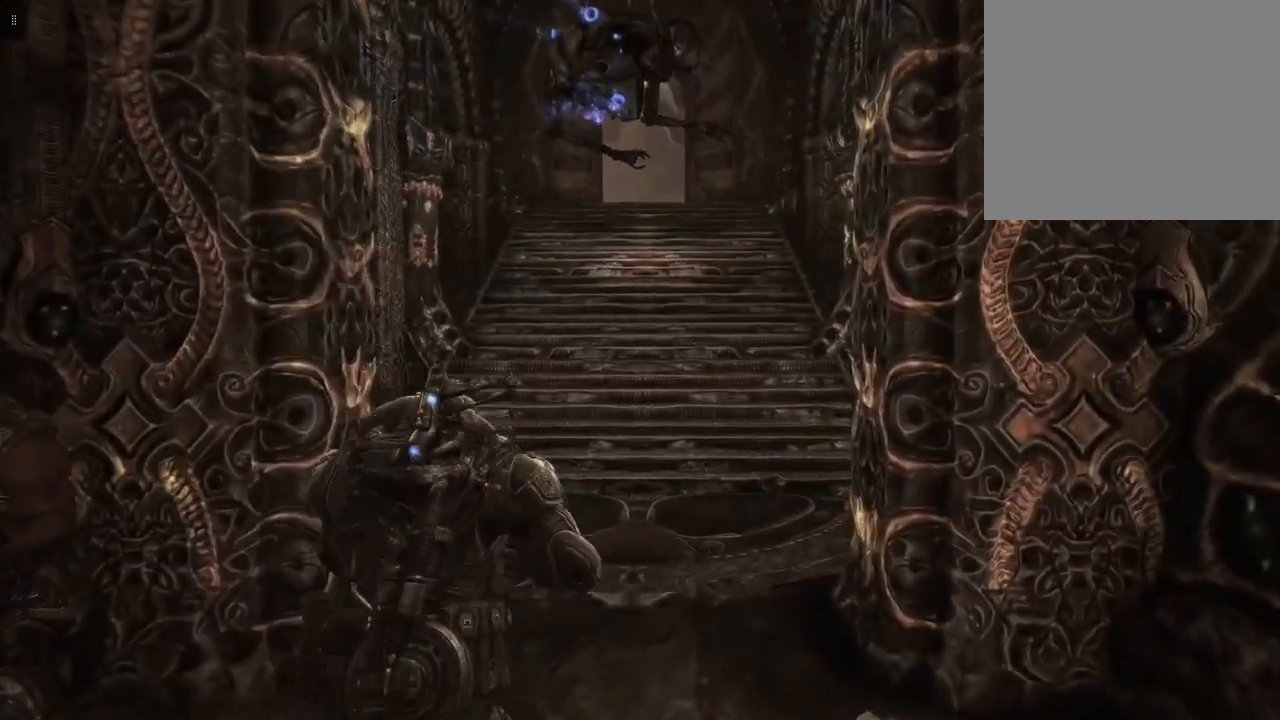
Gameplay with a controller (Xbox layout); each line is a JSON object with the inputs held at the frame after it. "events" lists button and stick changes between this image and that frame as [ms after this image, input, new state], when the widget could be followed in between.
{"buttons": [], "left_stick": "up", "right_stick": "center", "events": []}
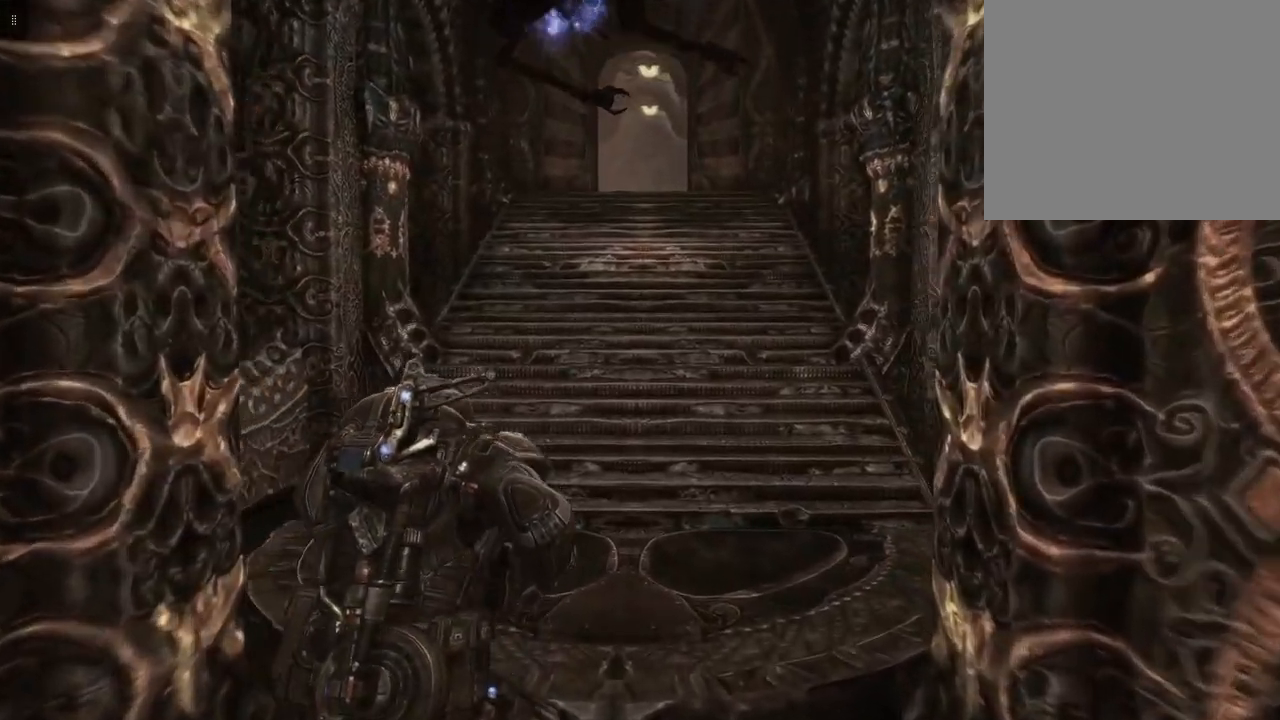
{"buttons": [], "left_stick": "up-right", "right_stick": "left", "events": [[483, "right_stick", "left"], [500, "left_stick", "up-right"]]}
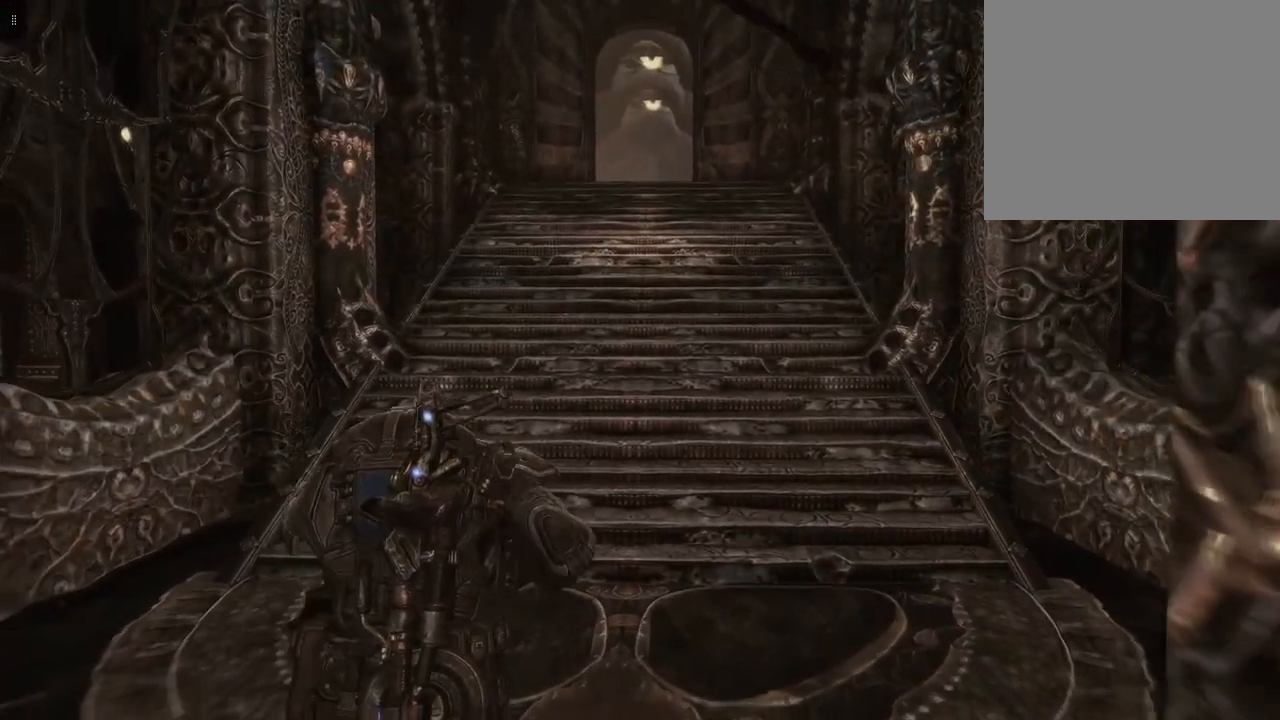
{"buttons": [], "left_stick": "right", "right_stick": "left", "events": [[500, "left_stick", "right"]]}
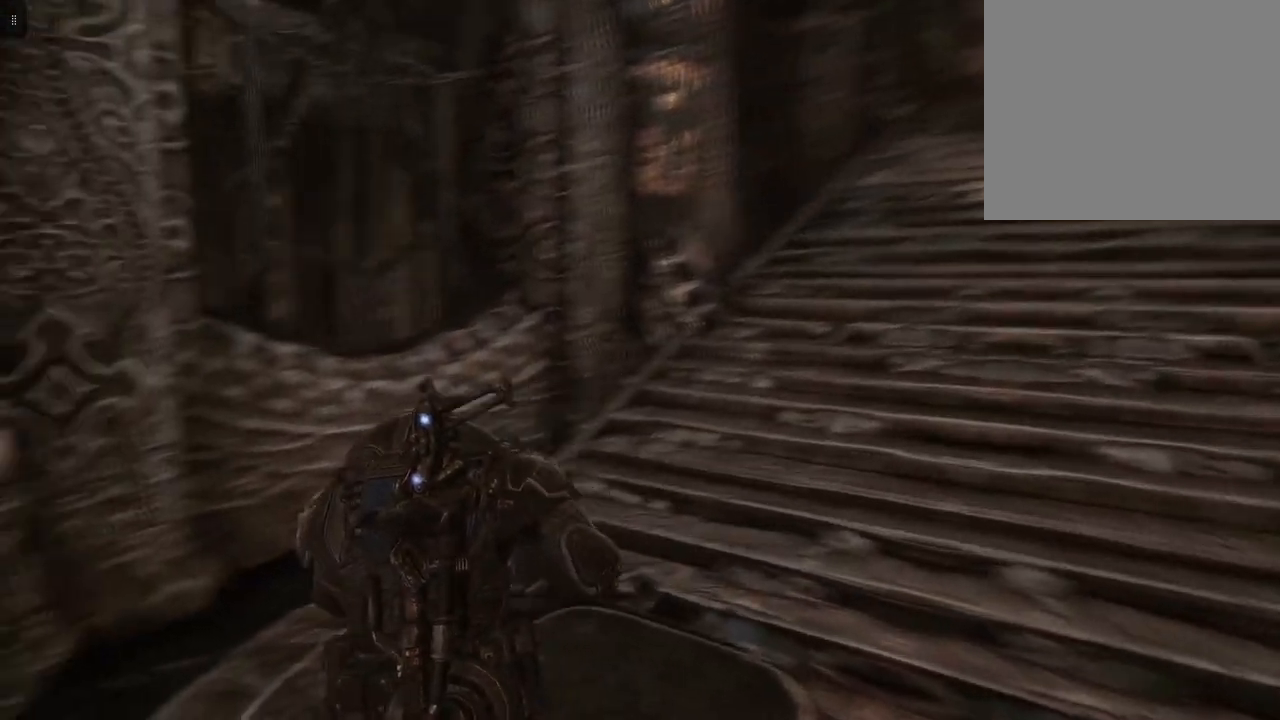
{"buttons": [], "left_stick": "right", "right_stick": "left", "events": [[117, "right_stick", "center"], [283, "right_stick", "left"]]}
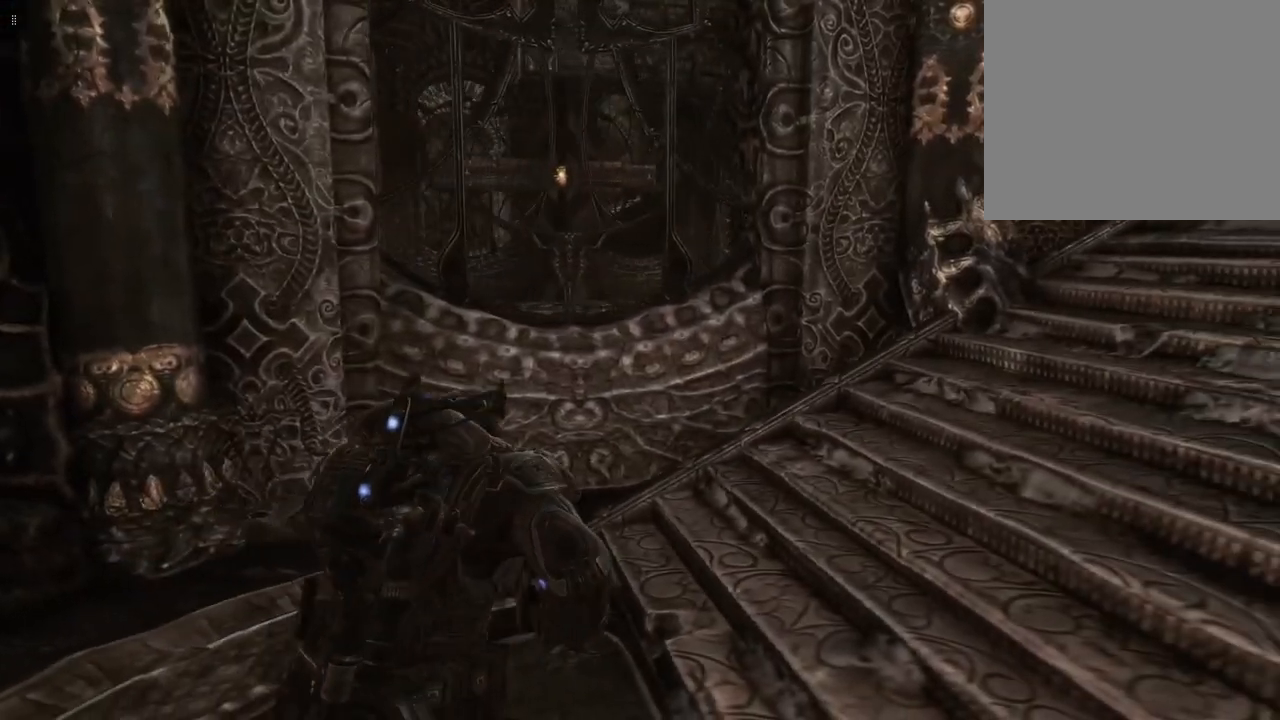
{"buttons": [], "left_stick": "right", "right_stick": "left", "events": []}
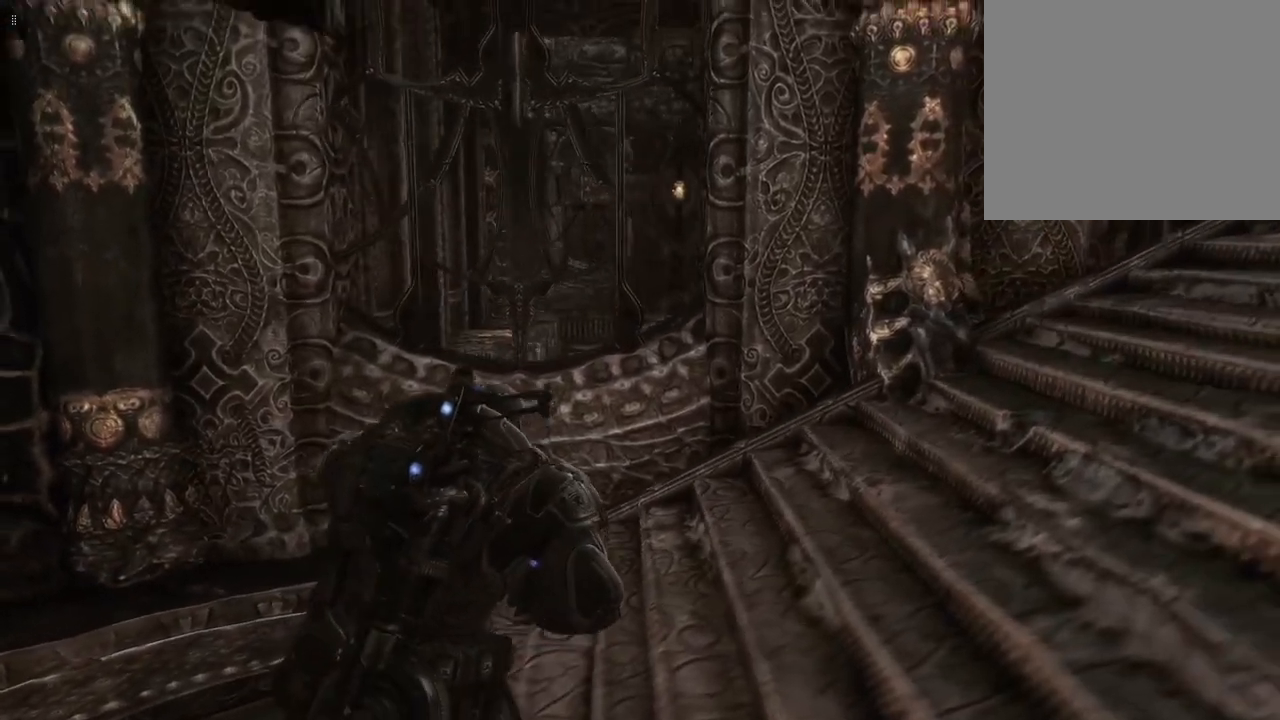
{"buttons": [], "left_stick": "down-right", "right_stick": "left", "events": [[200, "left_stick", "down-right"]]}
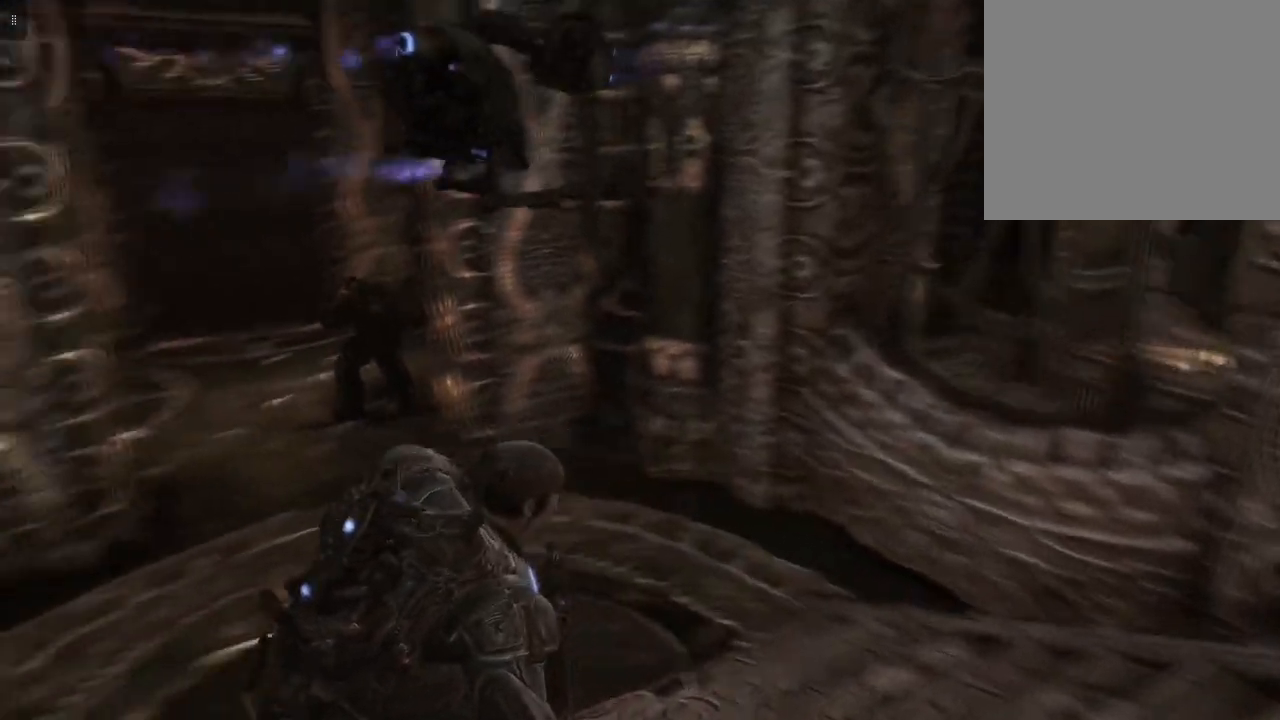
{"buttons": [], "left_stick": "down", "right_stick": "center", "events": [[67, "right_stick", "center"], [83, "left_stick", "down"]]}
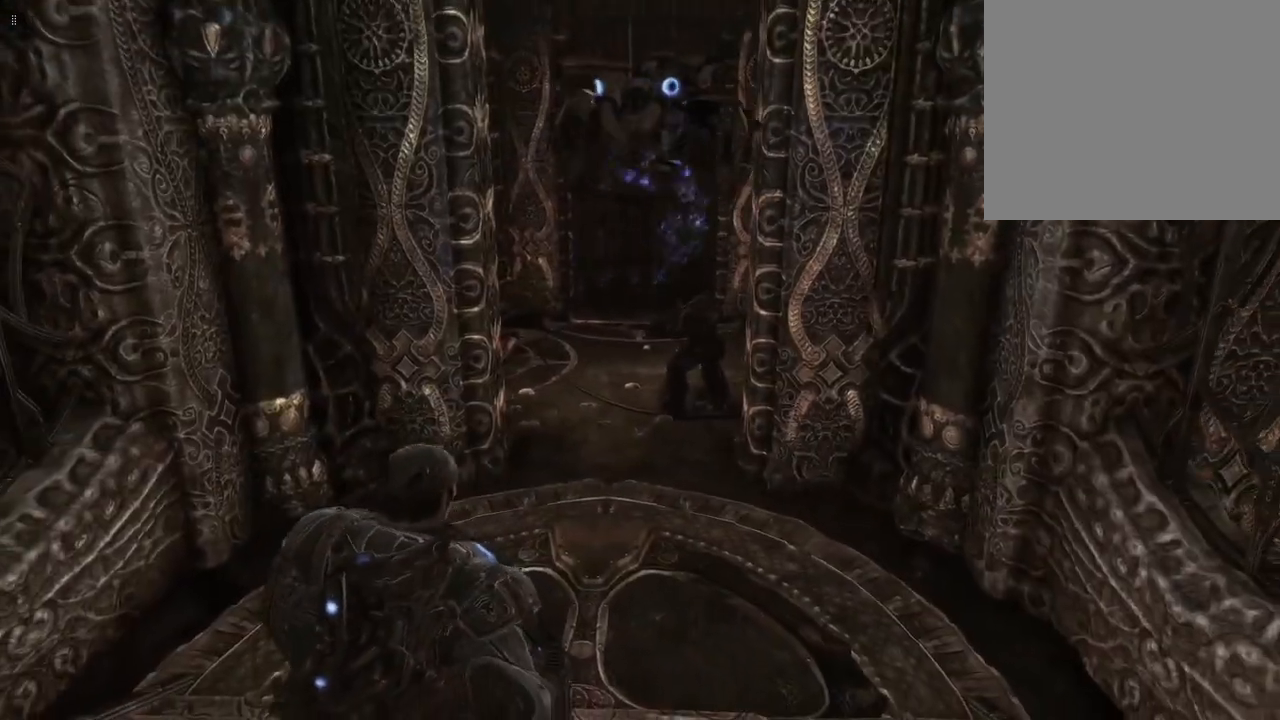
{"buttons": [], "left_stick": "down", "right_stick": "center", "events": []}
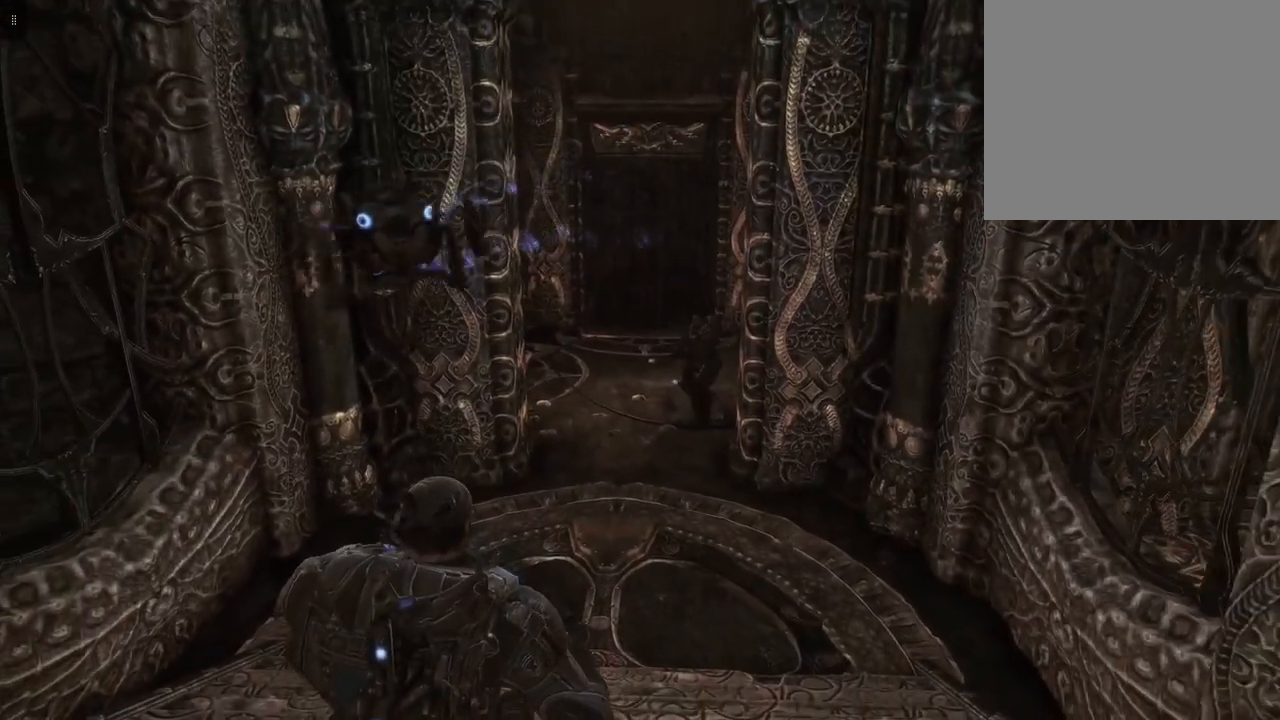
{"buttons": [], "left_stick": "down", "right_stick": "center", "events": []}
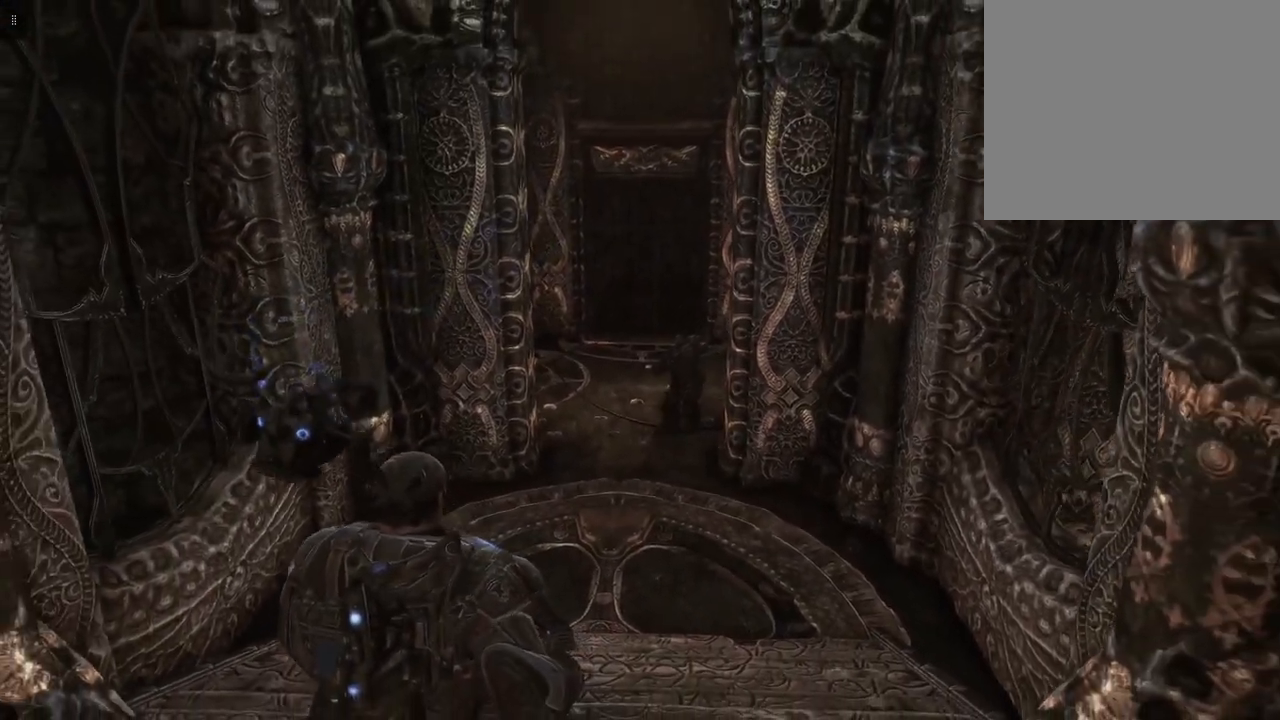
{"buttons": [], "left_stick": "down", "right_stick": "center", "events": []}
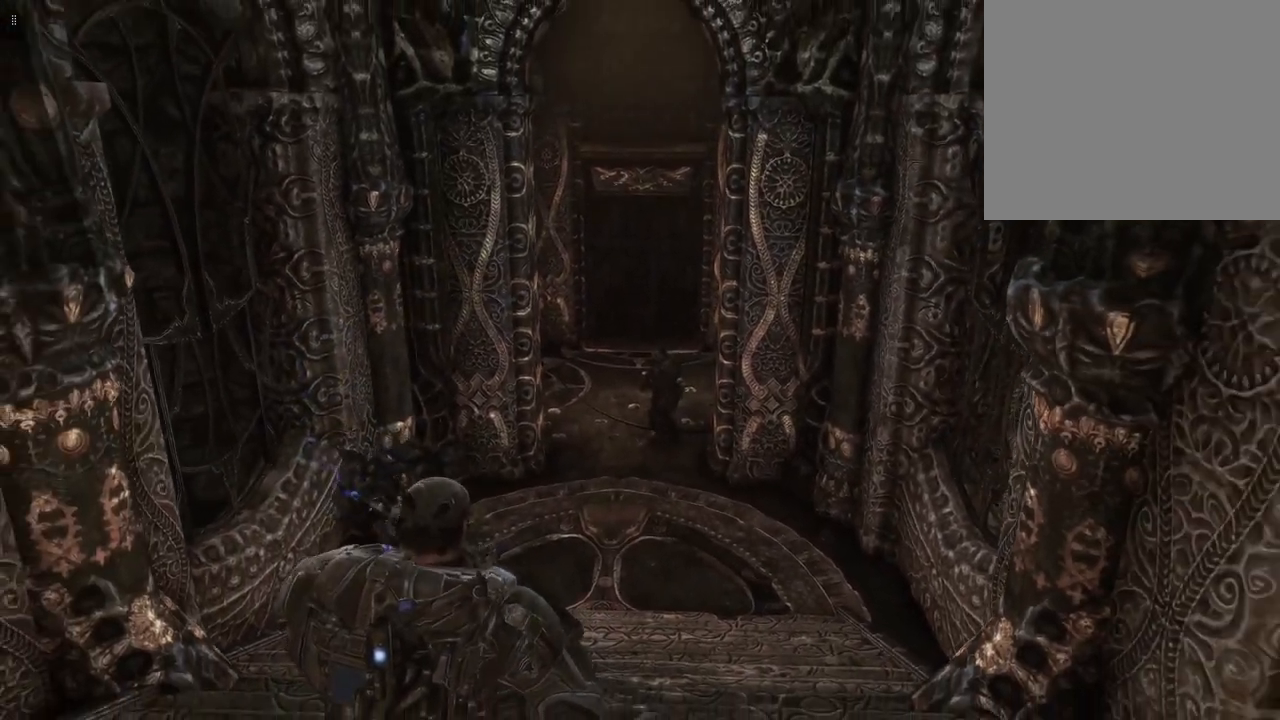
{"buttons": [], "left_stick": "down", "right_stick": "center", "events": []}
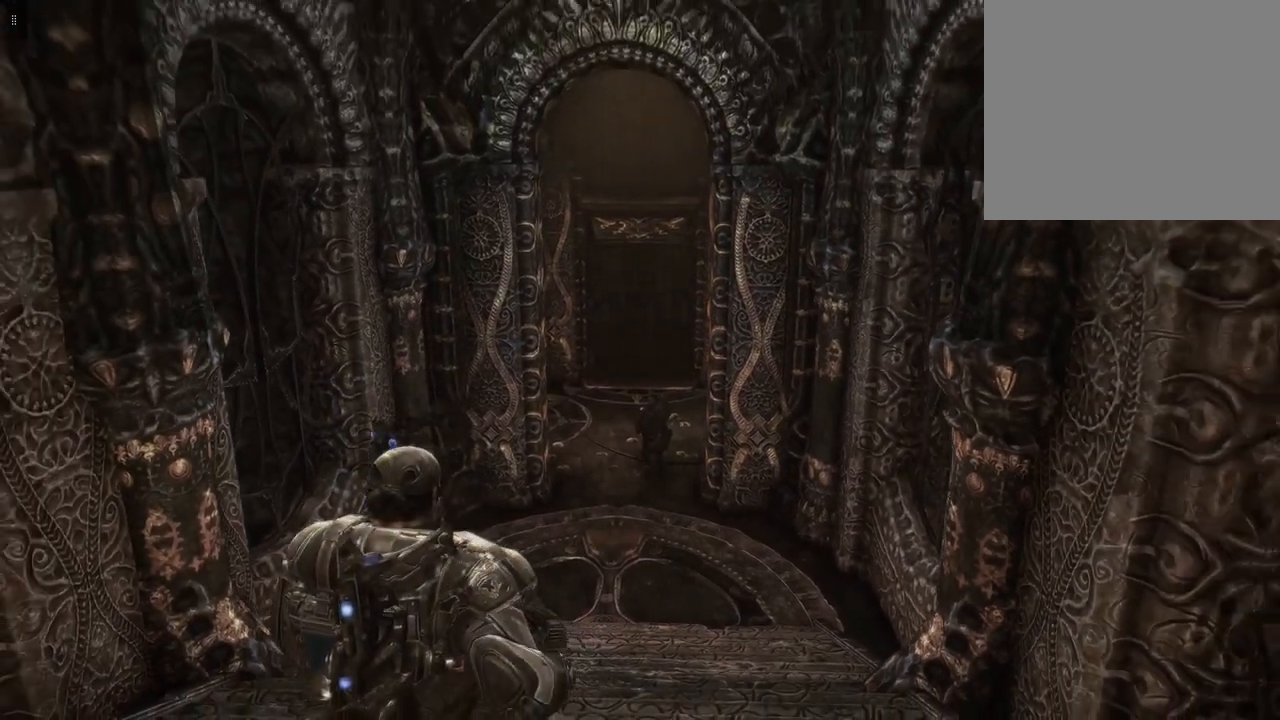
{"buttons": [], "left_stick": "down-left", "right_stick": "left", "events": [[133, "right_stick", "left"], [467, "left_stick", "down-left"]]}
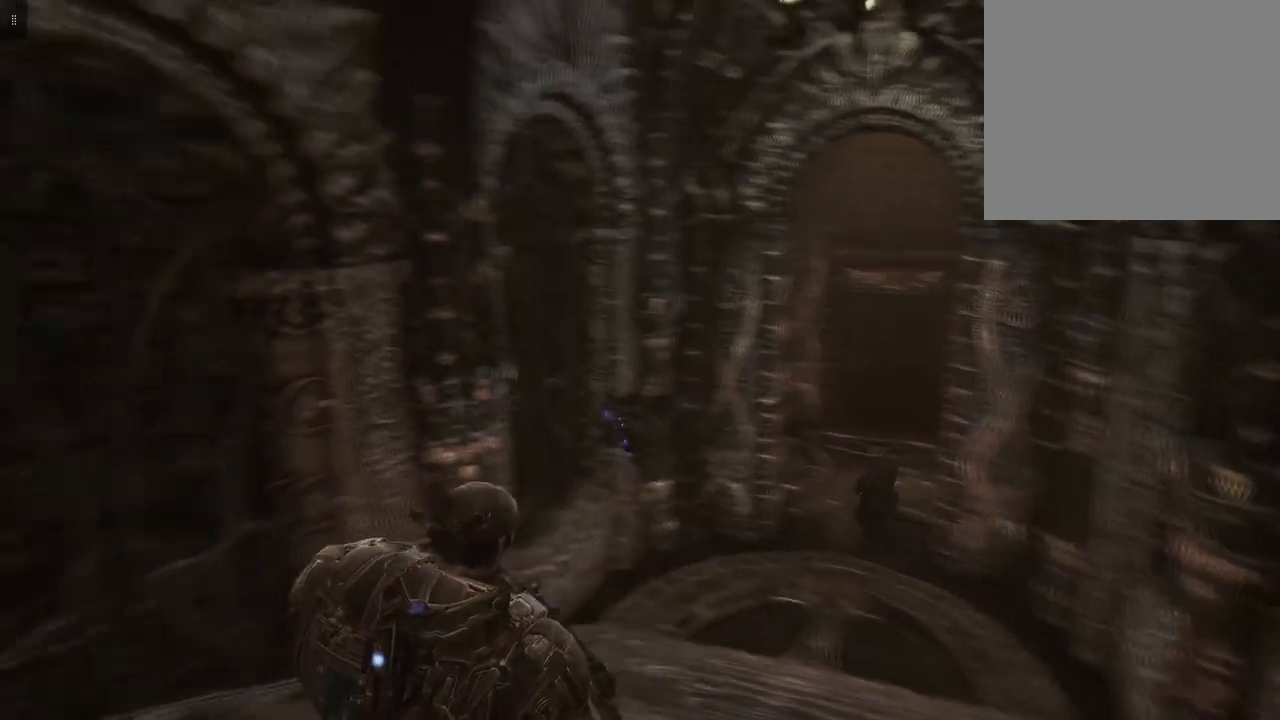
{"buttons": [], "left_stick": "left", "right_stick": "center", "events": [[150, "left_stick", "left"], [233, "right_stick", "center"]]}
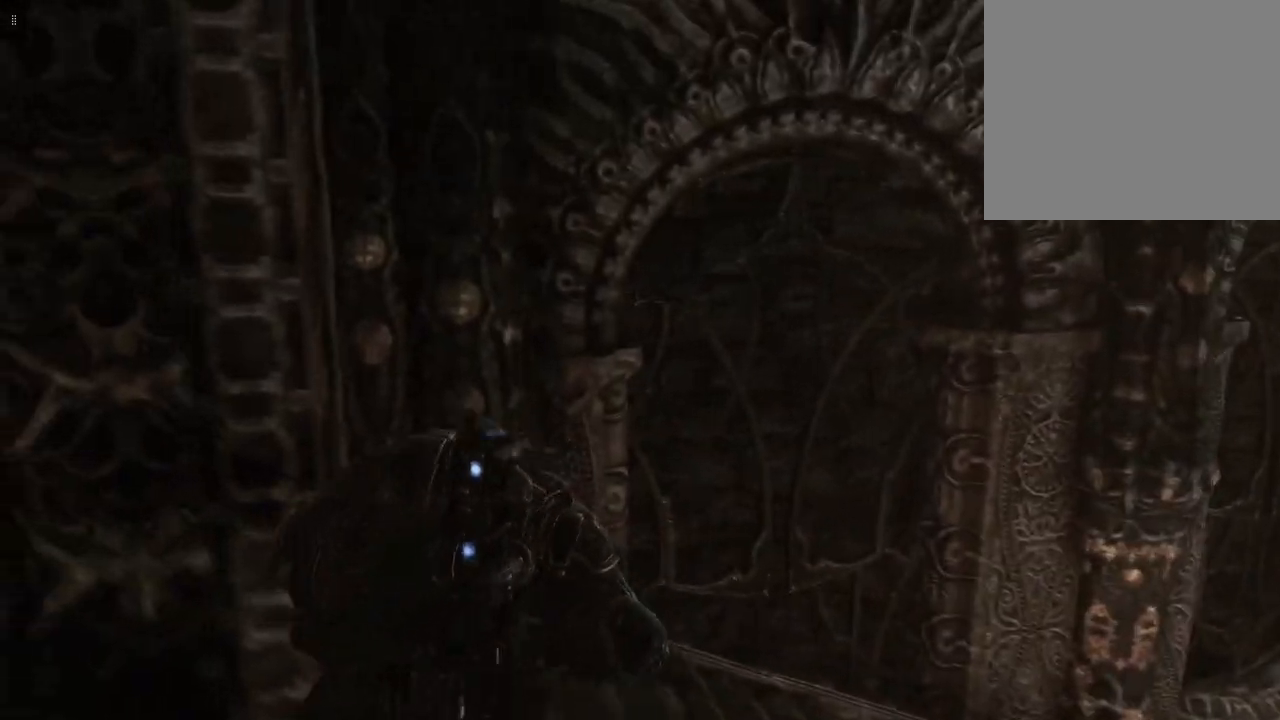
{"buttons": [], "left_stick": "left", "right_stick": "left", "events": [[200, "left_stick", "down-left"], [250, "right_stick", "left"], [450, "left_stick", "left"]]}
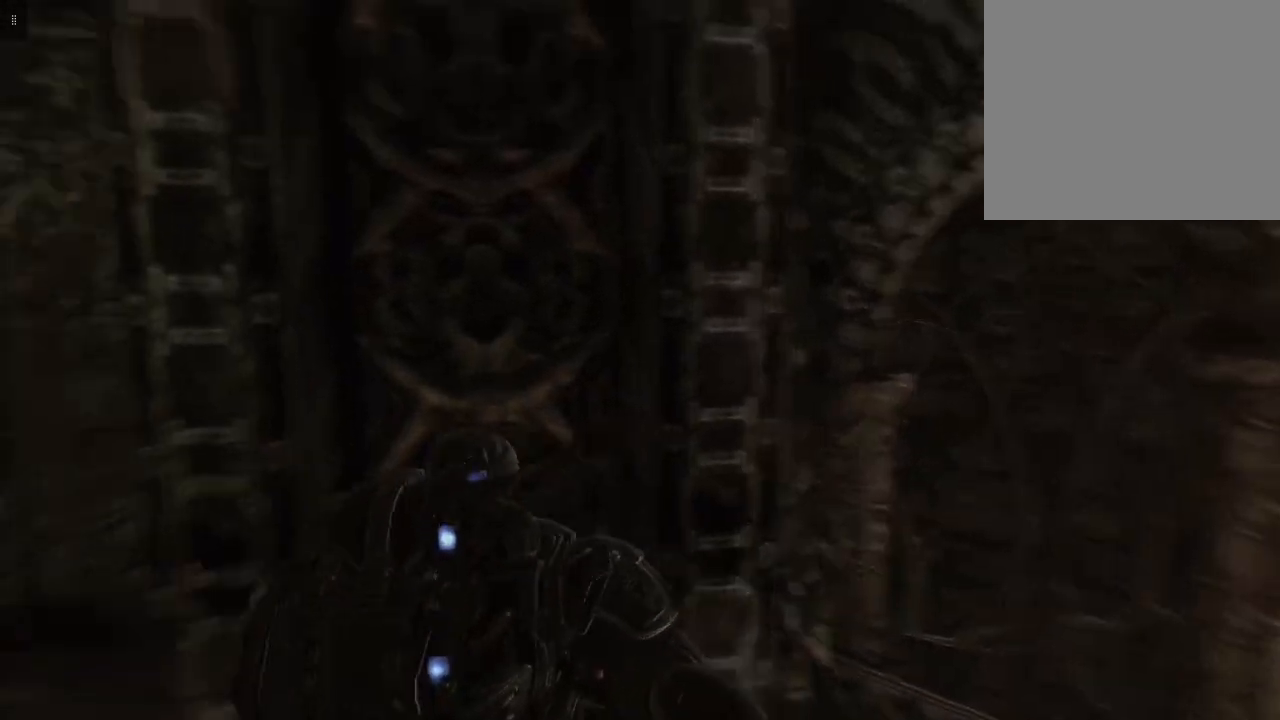
{"buttons": [], "left_stick": "up", "right_stick": "center", "events": [[283, "left_stick", "up-left"], [367, "right_stick", "center"], [500, "left_stick", "up"]]}
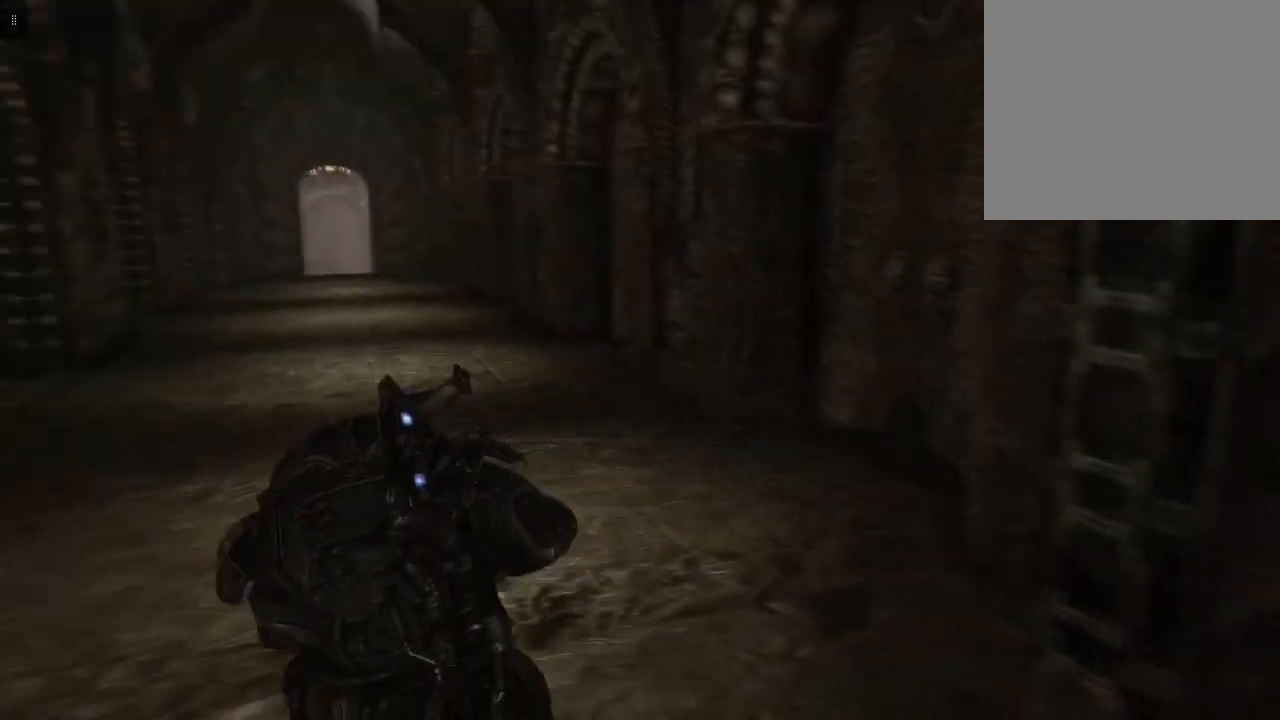
{"buttons": [], "left_stick": "up-left", "right_stick": "center", "events": [[400, "left_stick", "up-left"]]}
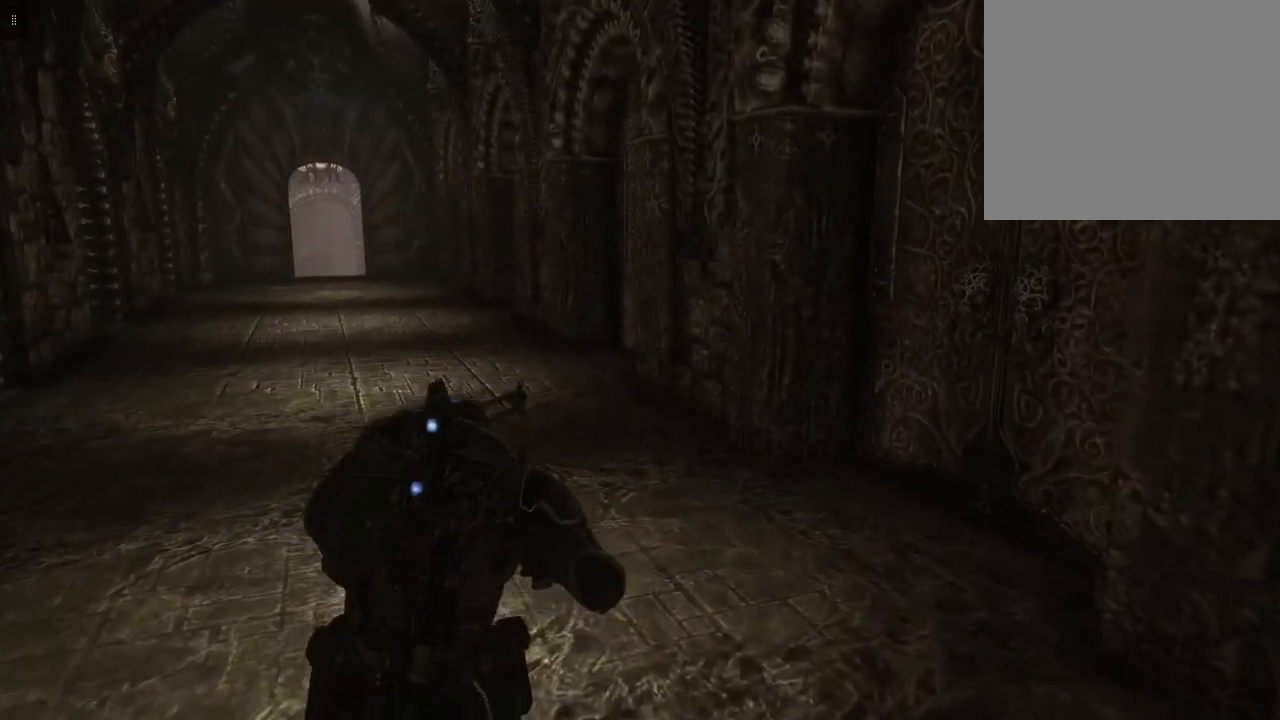
{"buttons": [], "left_stick": "up-left", "right_stick": "center", "events": []}
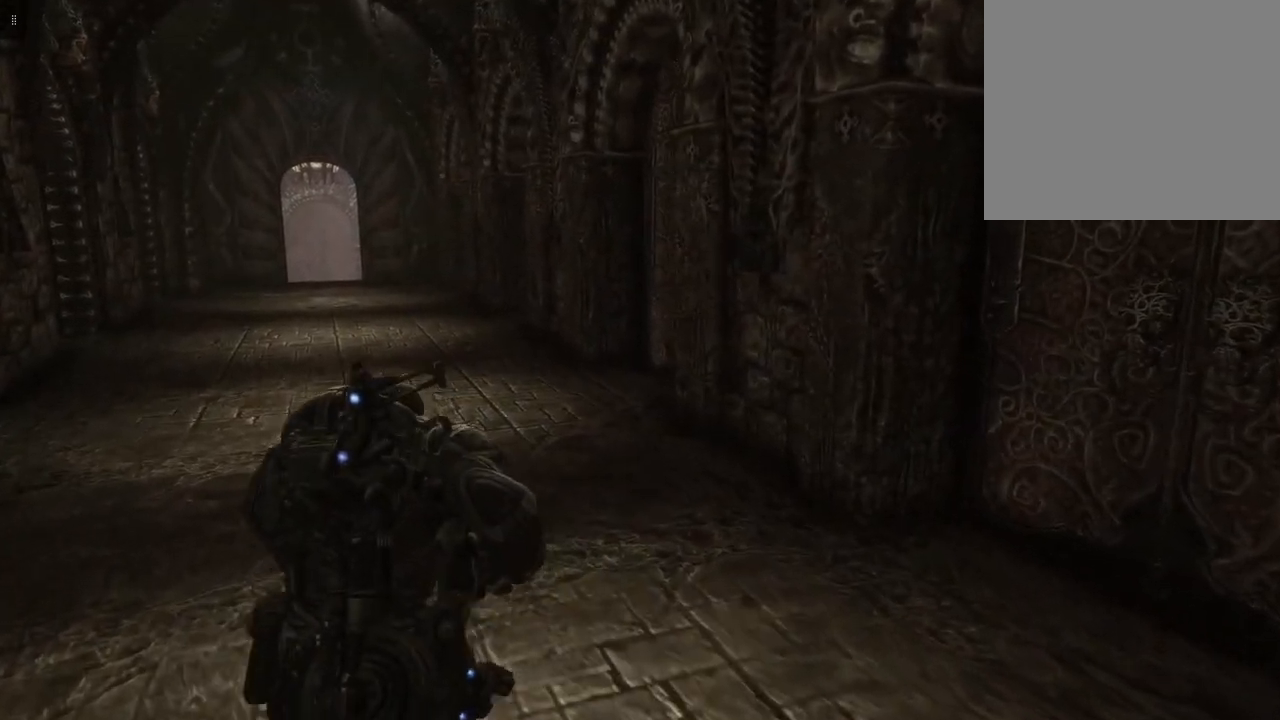
{"buttons": ["A"], "left_stick": "up", "right_stick": "center", "events": [[33, "right_stick", "left"], [250, "left_stick", "up"], [250, "right_stick", "center"], [367, "A", "down"]]}
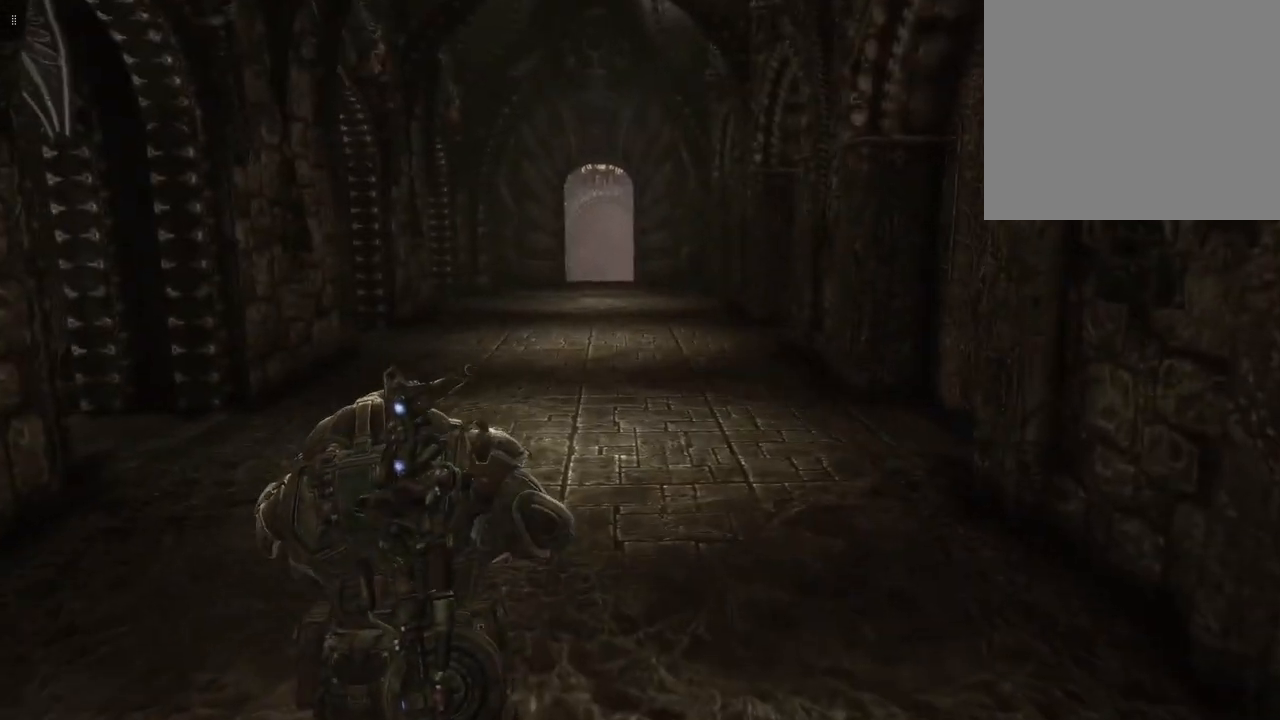
{"buttons": ["A"], "left_stick": "up", "right_stick": "center", "events": []}
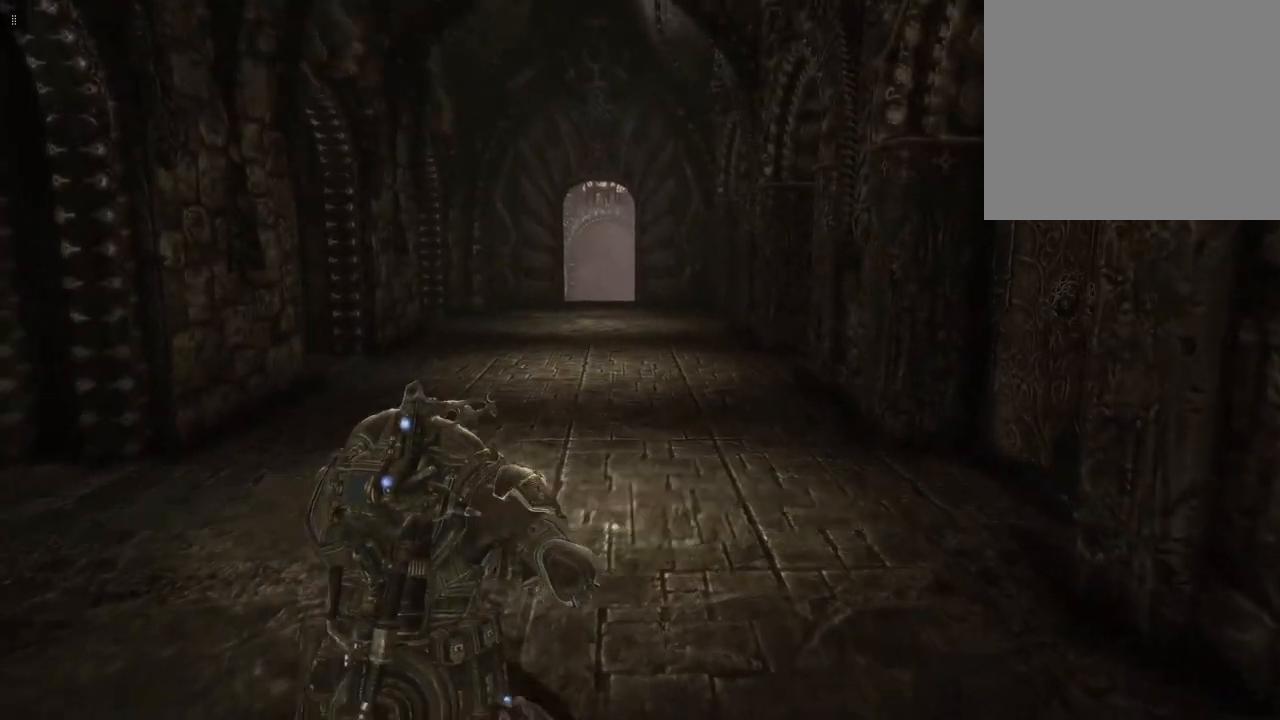
{"buttons": ["A"], "left_stick": "up", "right_stick": "center", "events": []}
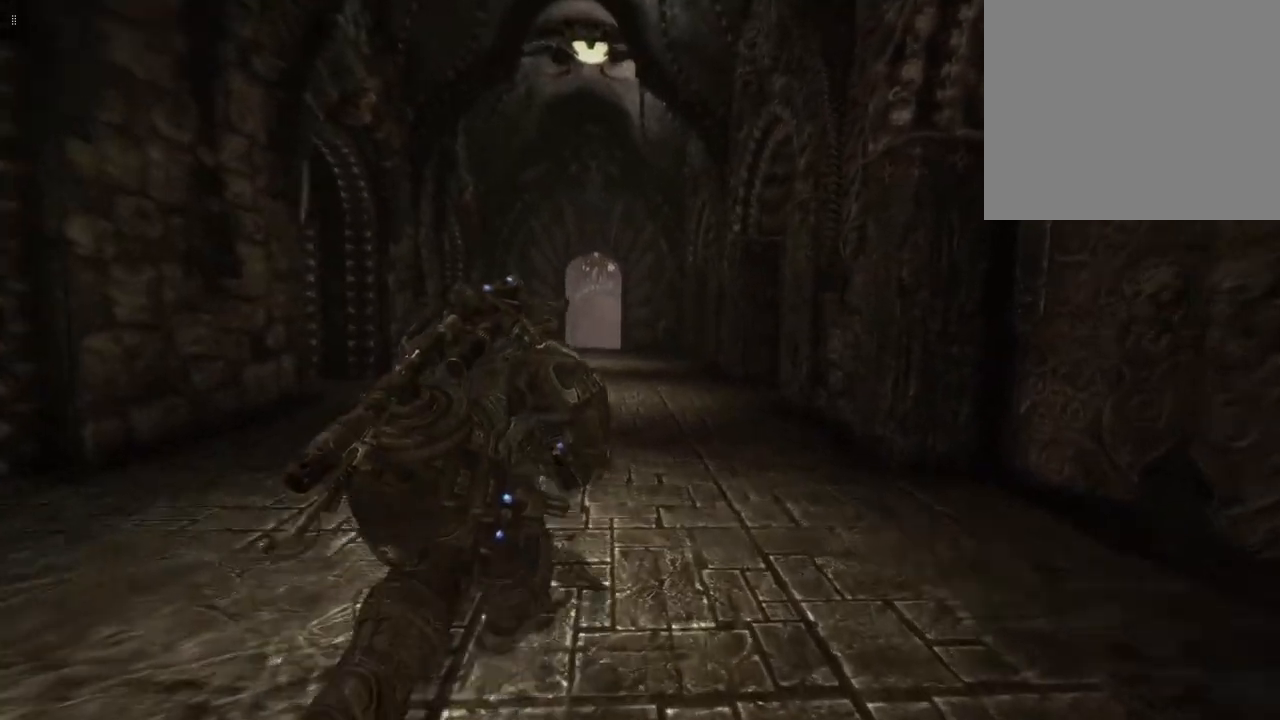
{"buttons": ["A"], "left_stick": "up", "right_stick": "center", "events": []}
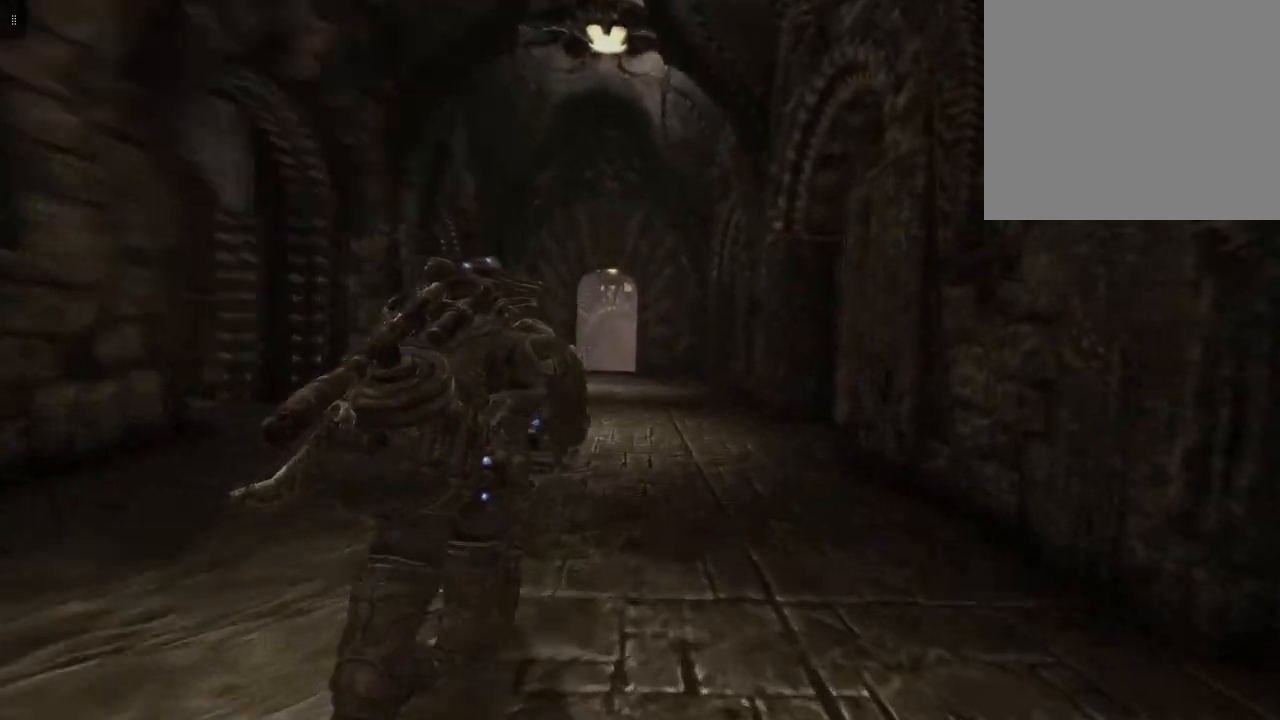
{"buttons": ["A"], "left_stick": "up", "right_stick": "center", "events": []}
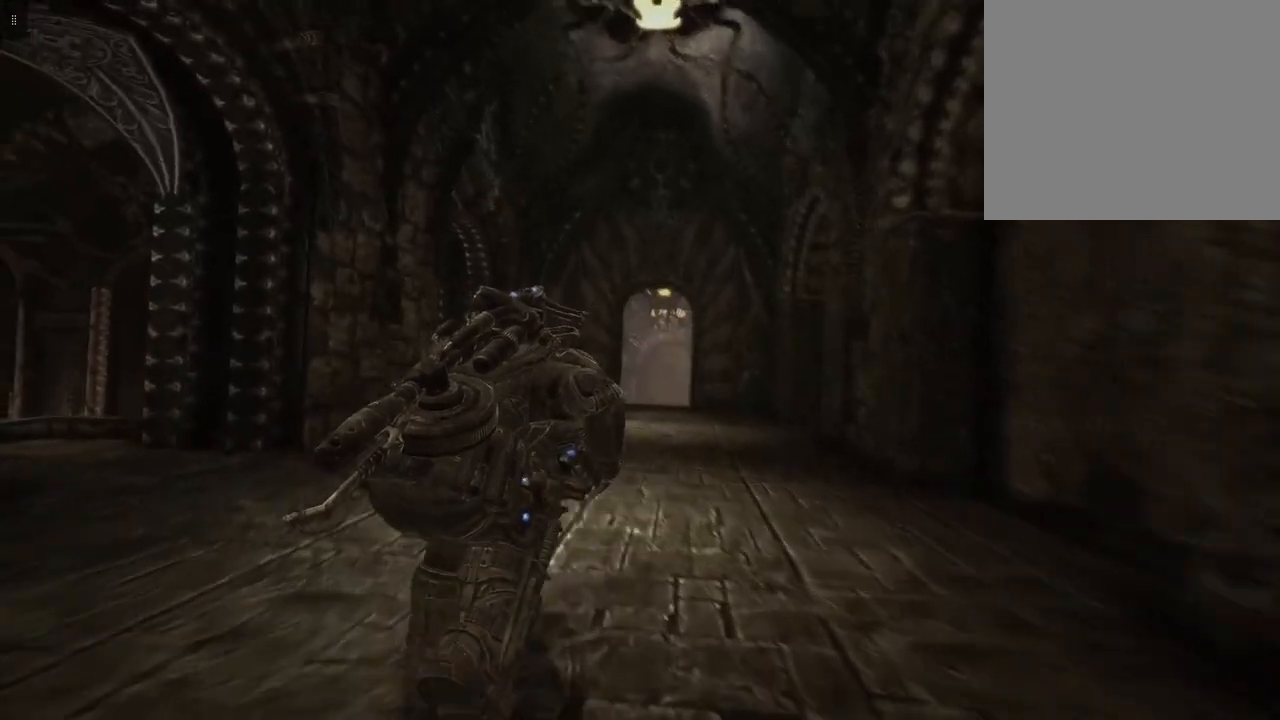
{"buttons": ["A"], "left_stick": "up", "right_stick": "center", "events": []}
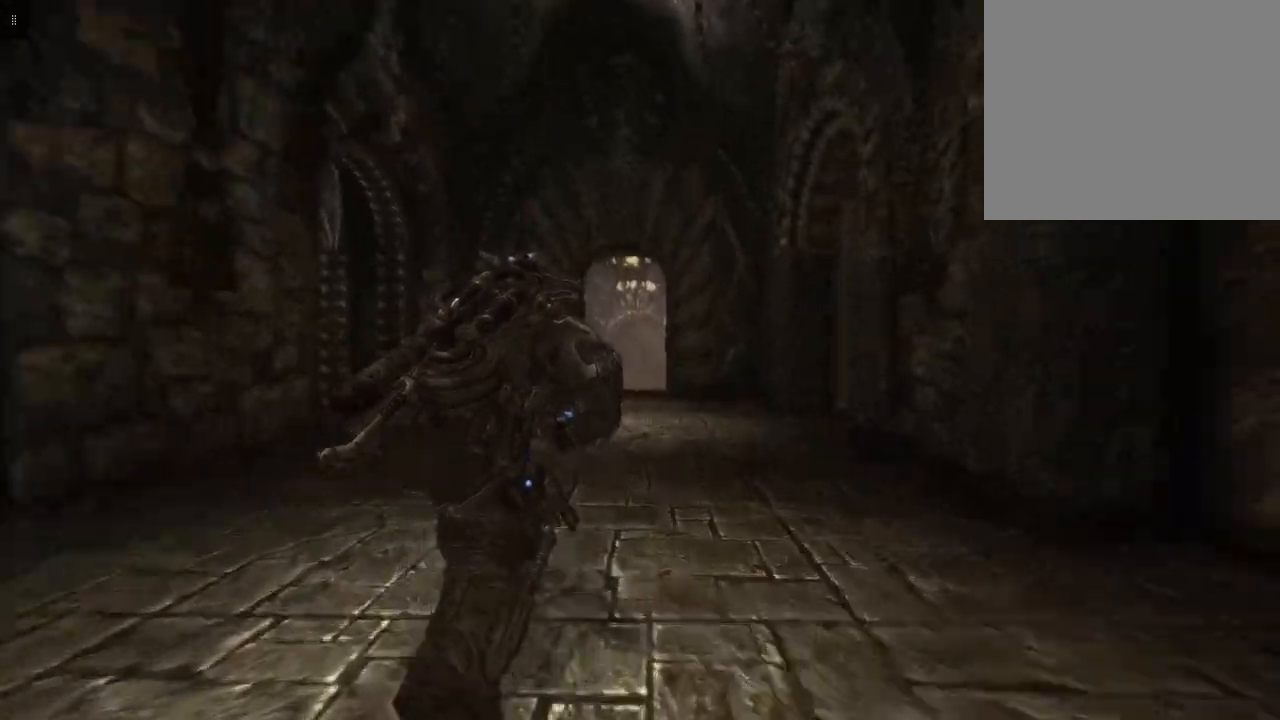
{"buttons": ["A"], "left_stick": "up", "right_stick": "center", "events": []}
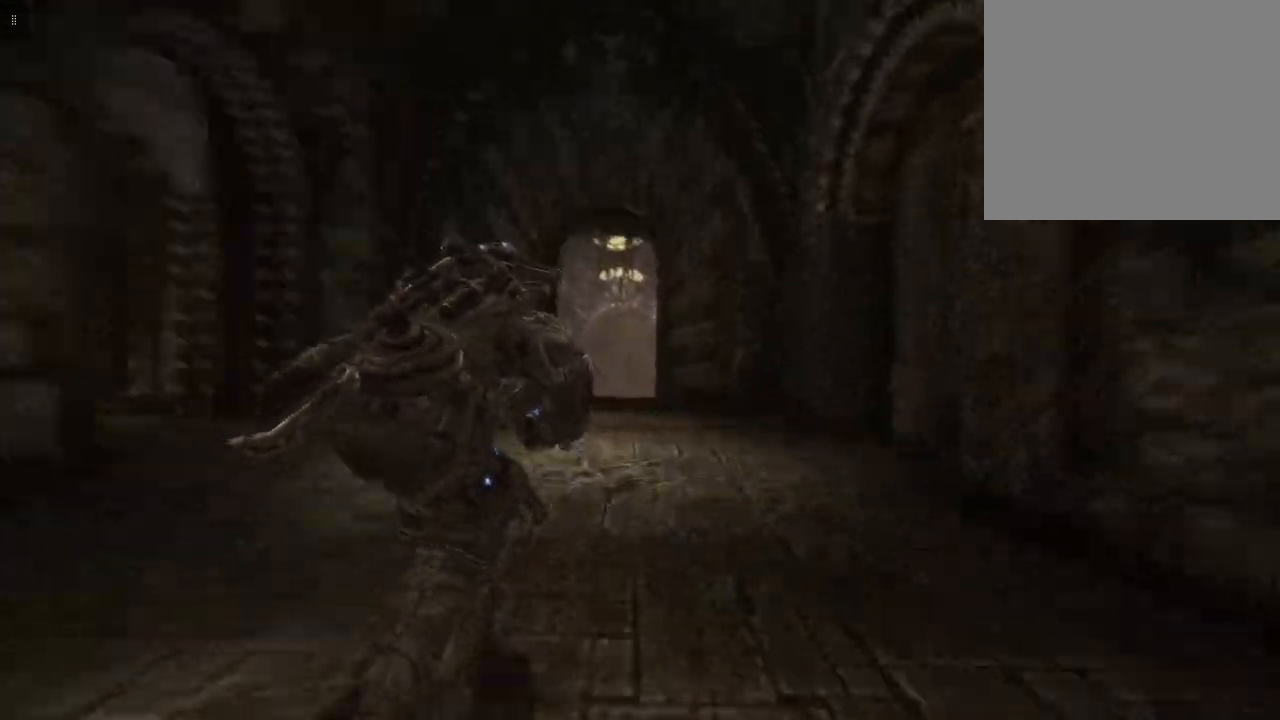
{"buttons": ["A"], "left_stick": "up", "right_stick": "center", "events": []}
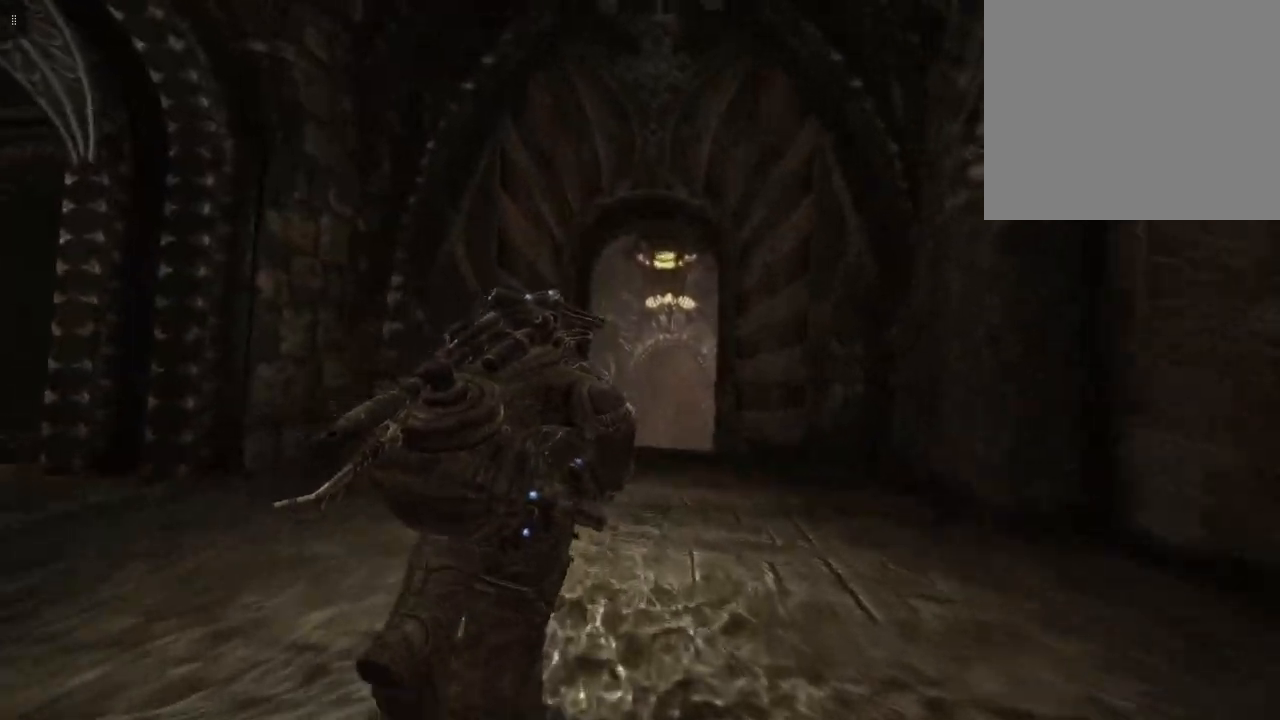
{"buttons": ["A"], "left_stick": "up", "right_stick": "center", "events": []}
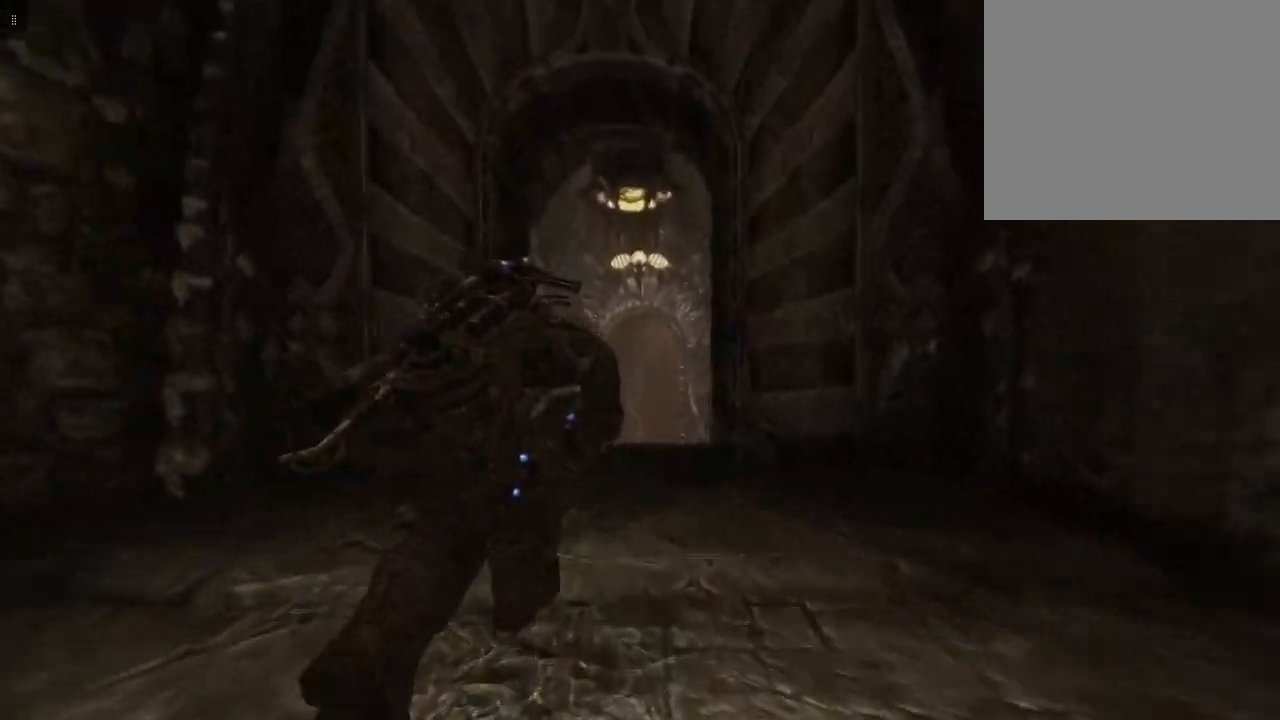
{"buttons": ["A"], "left_stick": "up", "right_stick": "center", "events": []}
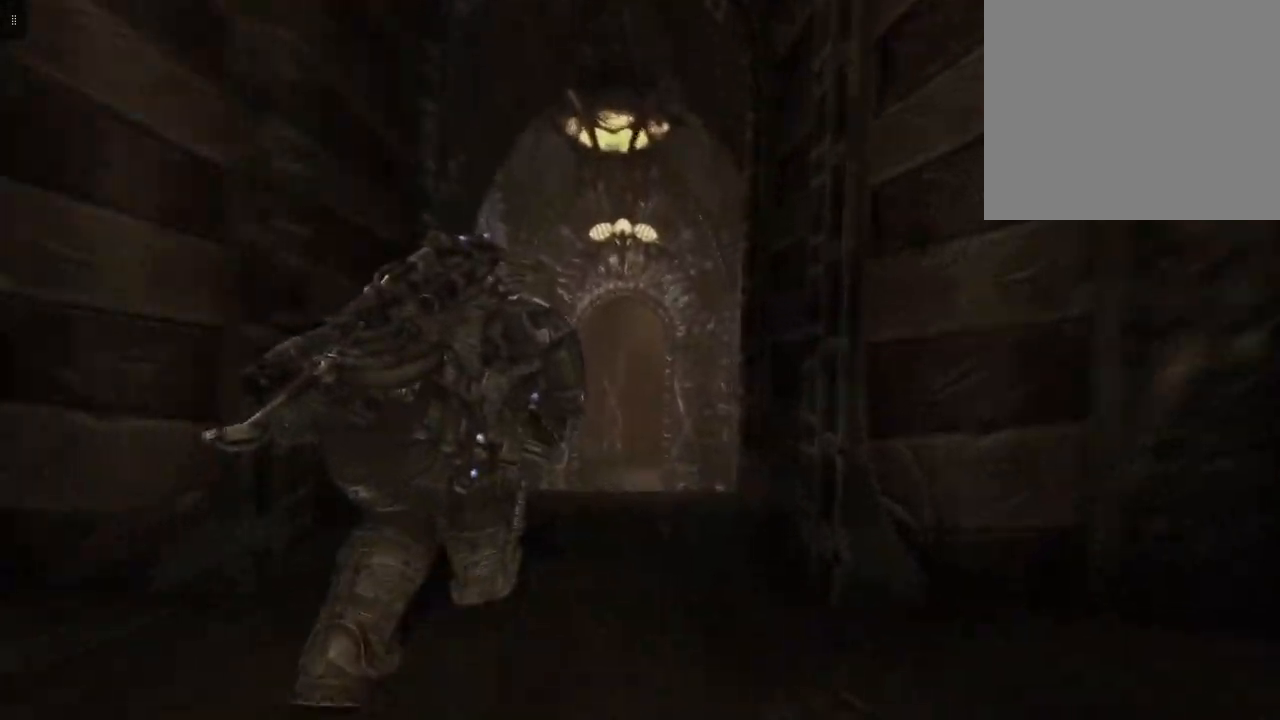
{"buttons": [], "left_stick": "up", "right_stick": "center", "events": [[50, "A", "up"]]}
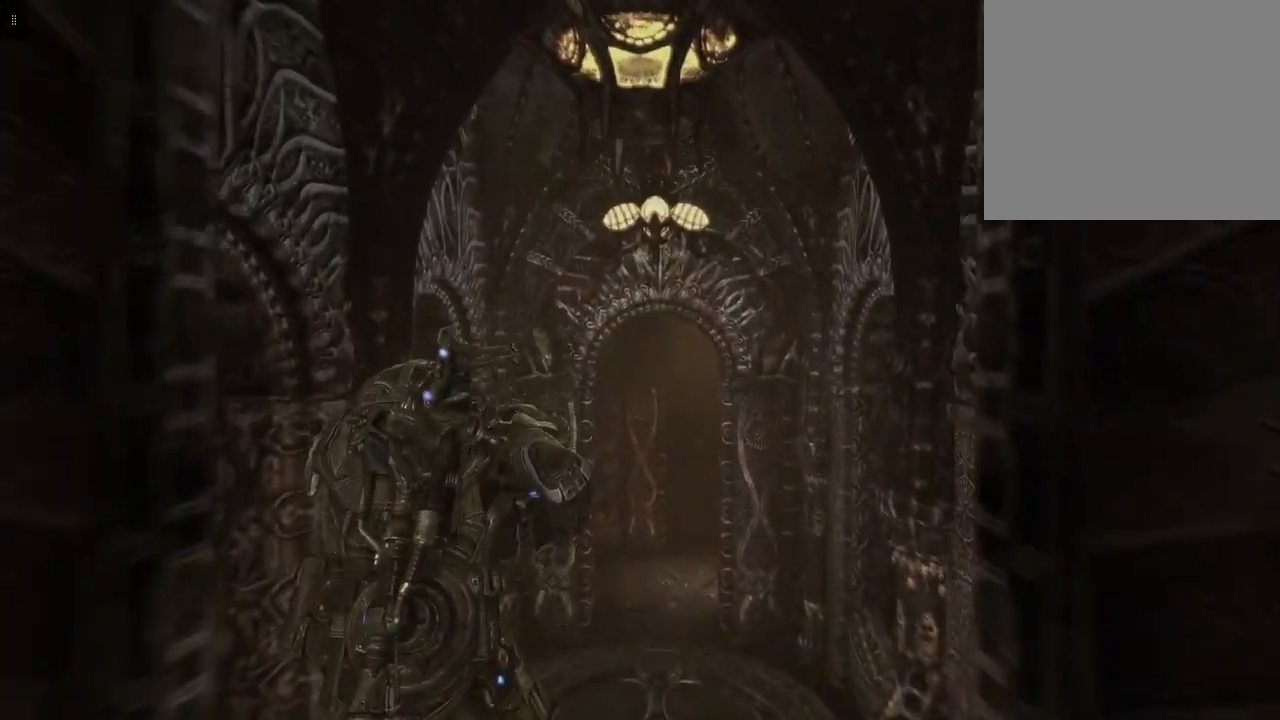
{"buttons": [], "left_stick": "up", "right_stick": "center", "events": [[50, "right_stick", "down"], [433, "right_stick", "center"]]}
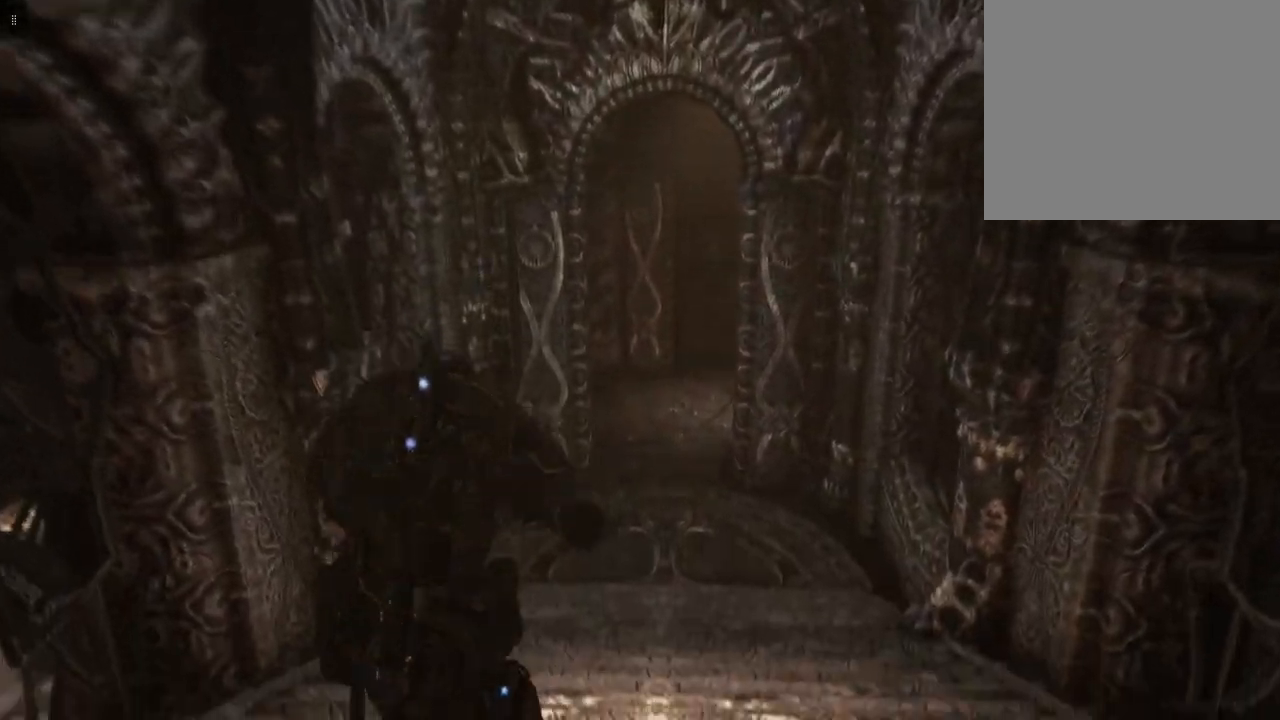
{"buttons": [], "left_stick": "up", "right_stick": "center", "events": []}